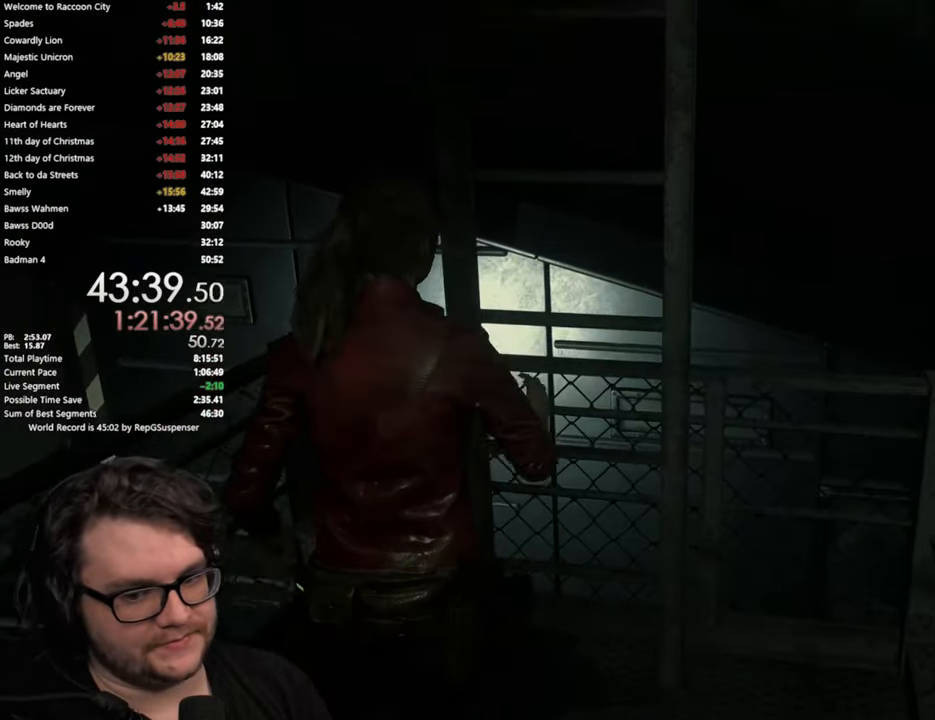
Gameplay with a controller (PlayStation layout); each line is a JSON object with the inputs held at the frame after it. "events" lists button and stick changes between this image and that frame as [ms after this image, input, new state], when the widget could be followed in between.
{"buttons": [], "left_stick": "up", "right_stick": "center", "events": [[50, "CROSS", "down"], [150, "CROSS", "up"], [200, "left_stick", "up"], [234, "CROSS", "down"], [351, "CROSS", "up"]]}
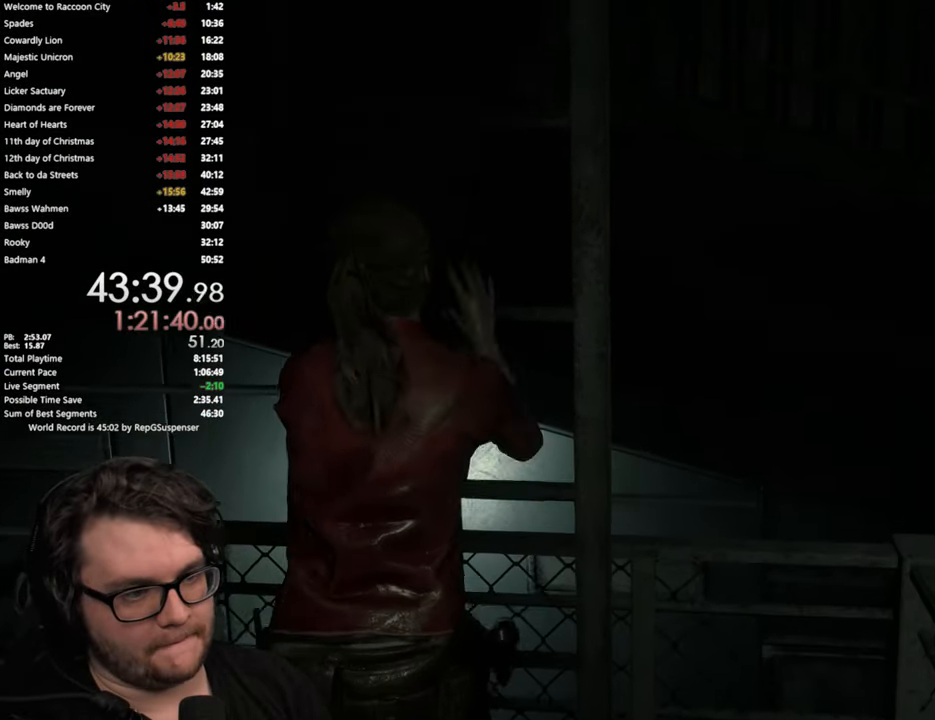
{"buttons": [], "left_stick": "up", "right_stick": "center", "events": []}
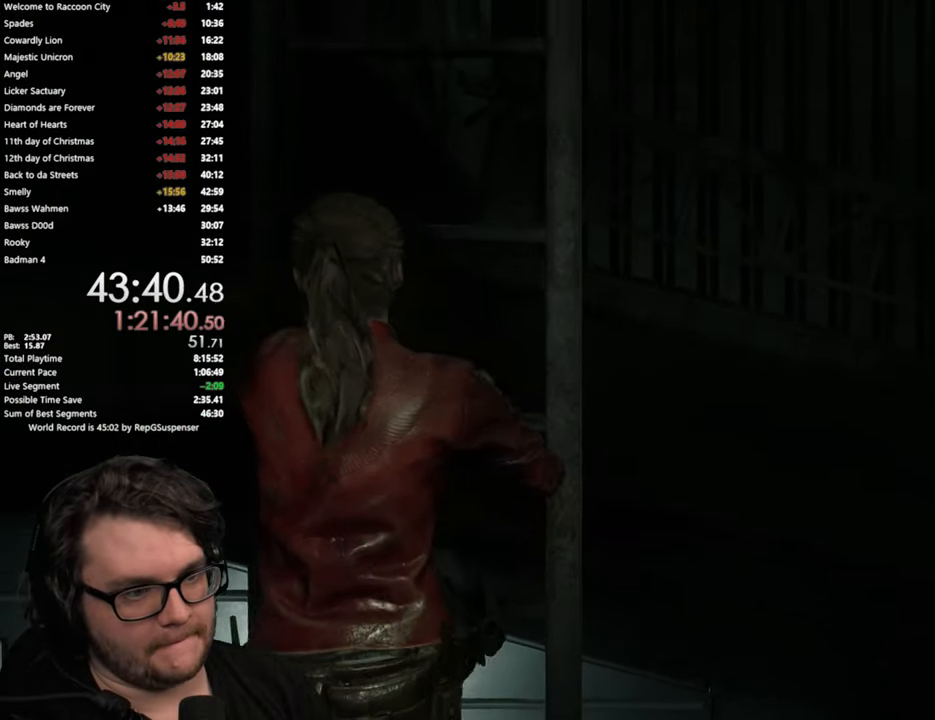
{"buttons": [], "left_stick": "up", "right_stick": "center", "events": []}
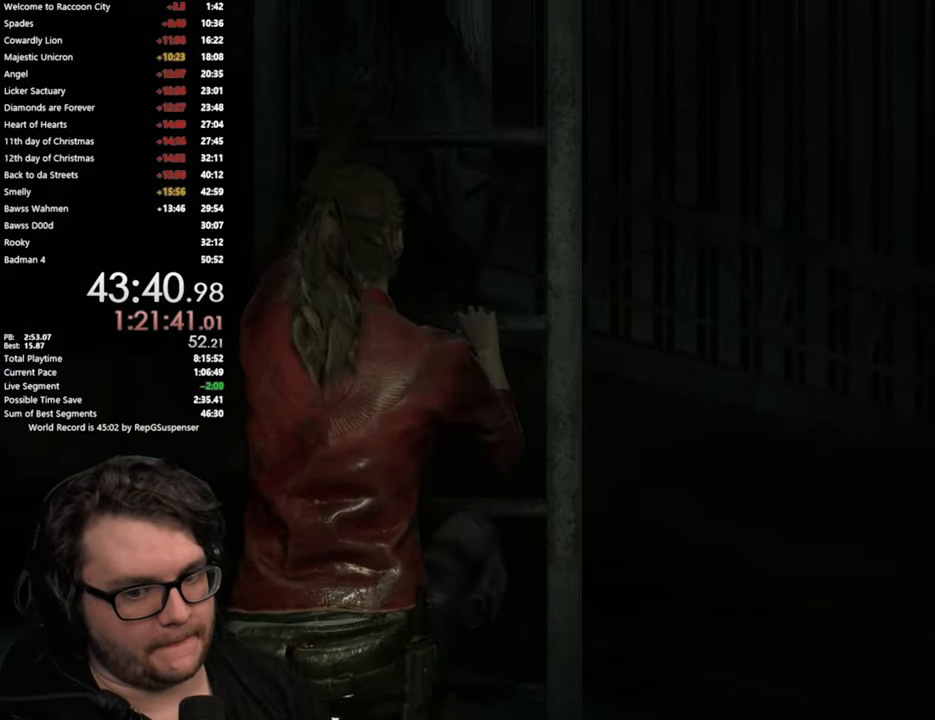
{"buttons": [], "left_stick": "up", "right_stick": "center", "events": []}
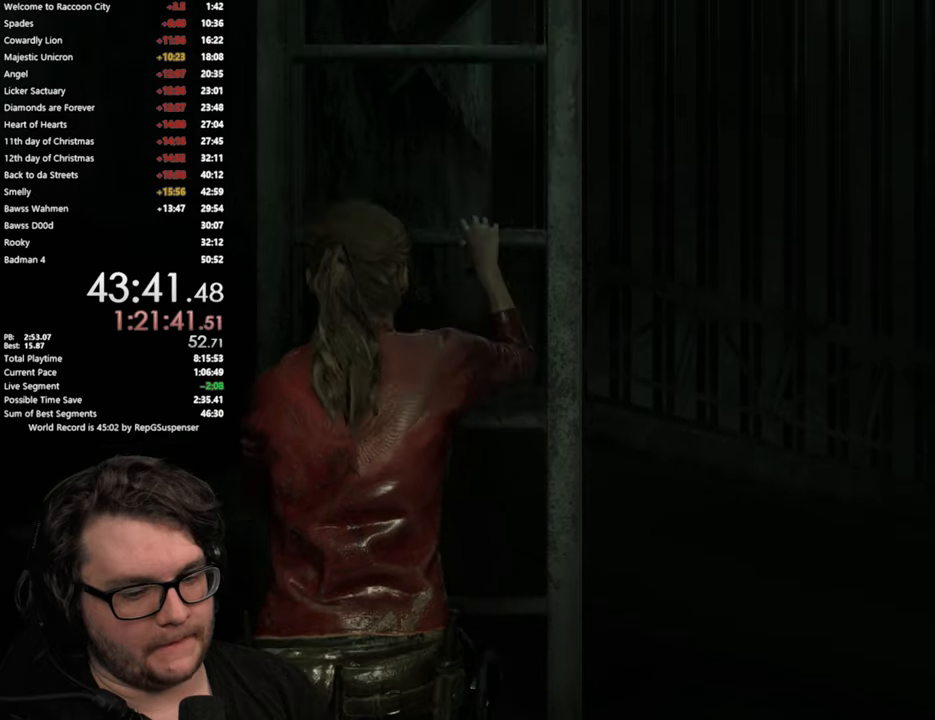
{"buttons": [], "left_stick": "up", "right_stick": "center", "events": []}
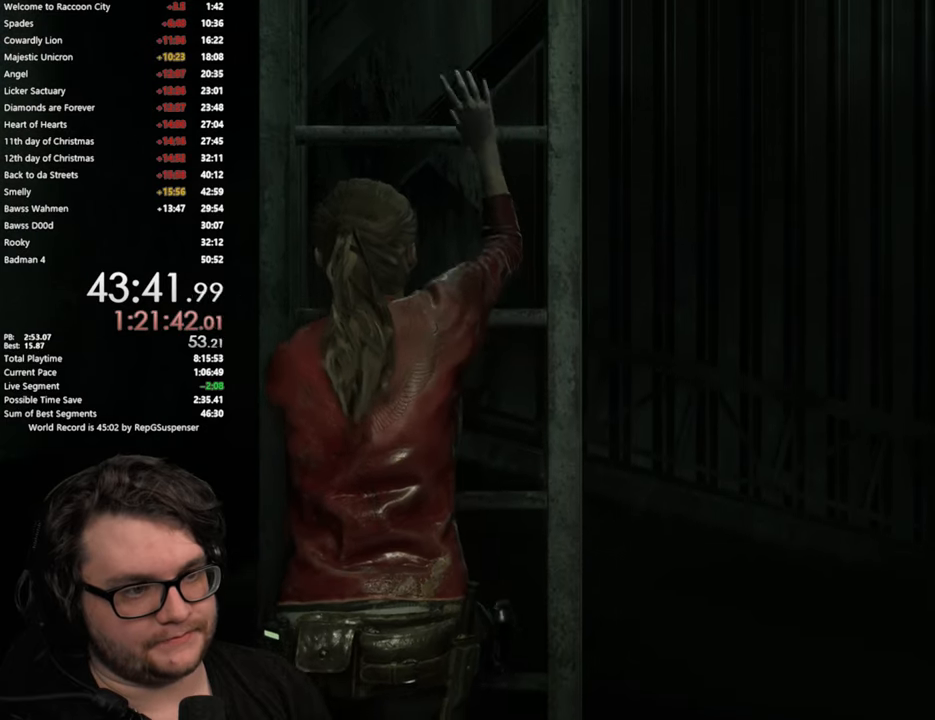
{"buttons": [], "left_stick": "up", "right_stick": "center", "events": []}
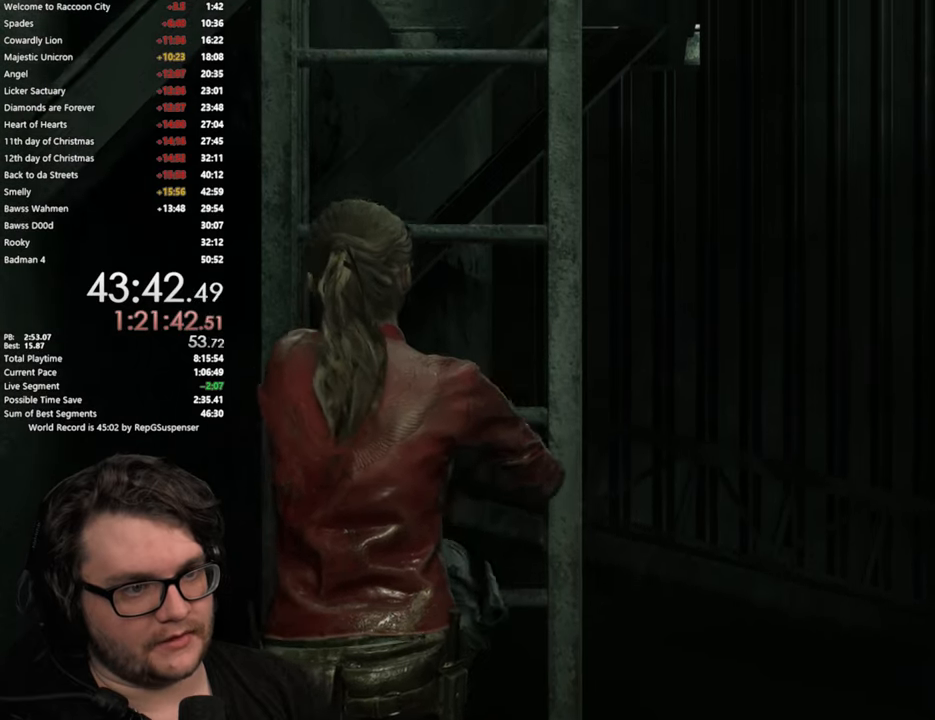
{"buttons": [], "left_stick": "up", "right_stick": "center", "events": []}
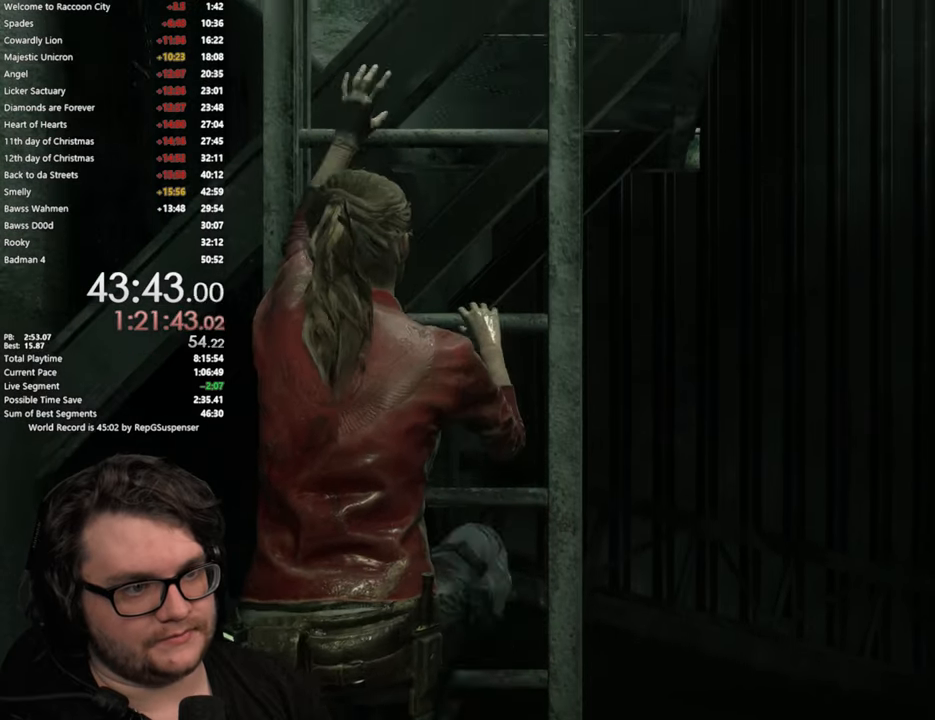
{"buttons": [], "left_stick": "up", "right_stick": "center", "events": [[234, "right_stick", "down-left"], [417, "right_stick", "center"]]}
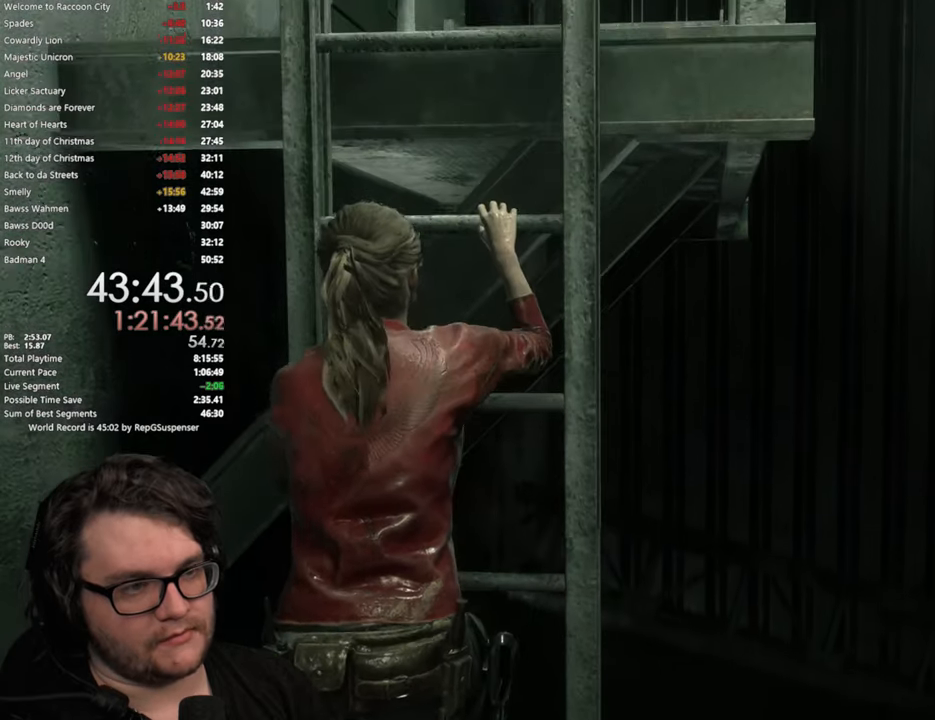
{"buttons": [], "left_stick": "up", "right_stick": "center", "events": []}